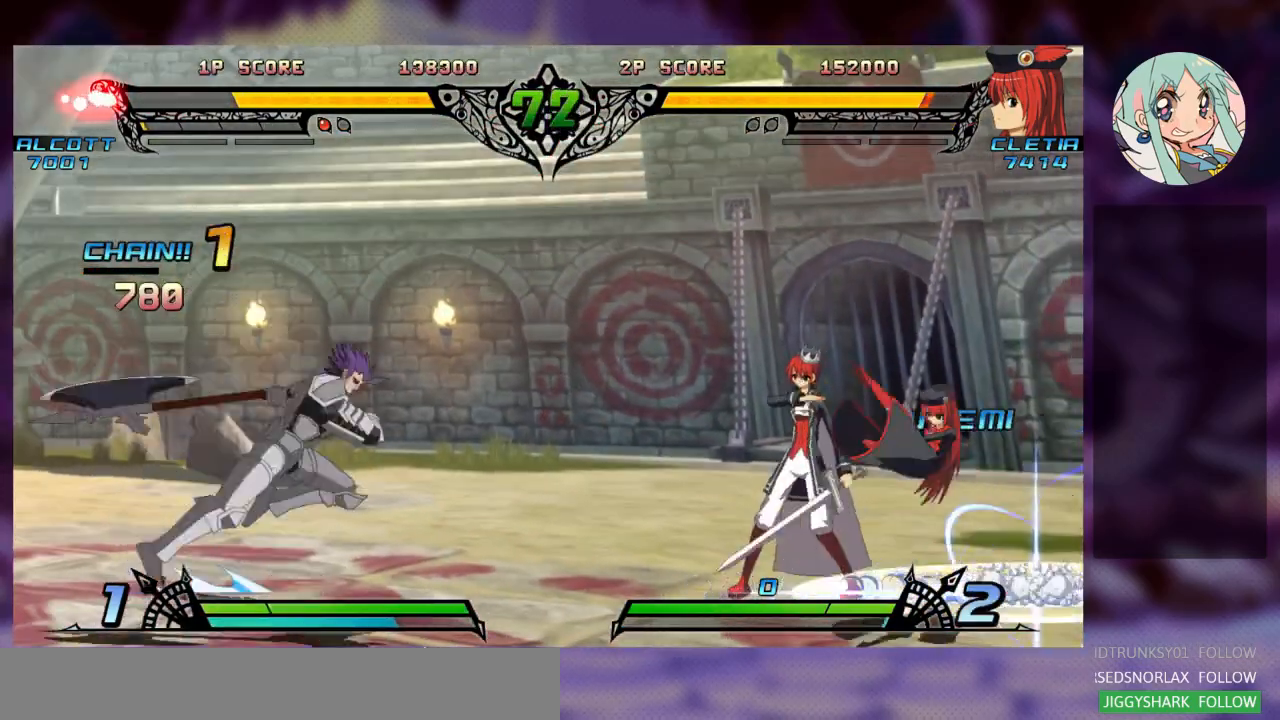
Gameplay with a controller (arcade stick); each line is a JSON object with the inputs held at the frame after it (dt_ms = milliseconds from this image to that frame). "events" lists button and stick changes between this image and that frame as [ms after this image, input, new state], when the widget could be followed in between. Not read: L3 R3.
{"dt_ms": 500, "buttons": [], "left_stick": "right", "events": [[33, "SQUARE", "up"], [133, "CROSS", "down"], [133, "SQUARE", "down"], [267, "SQUARE", "up"], [300, "left_stick", "center"], [333, "CROSS", "up"], [367, "left_stick", "right"]]}
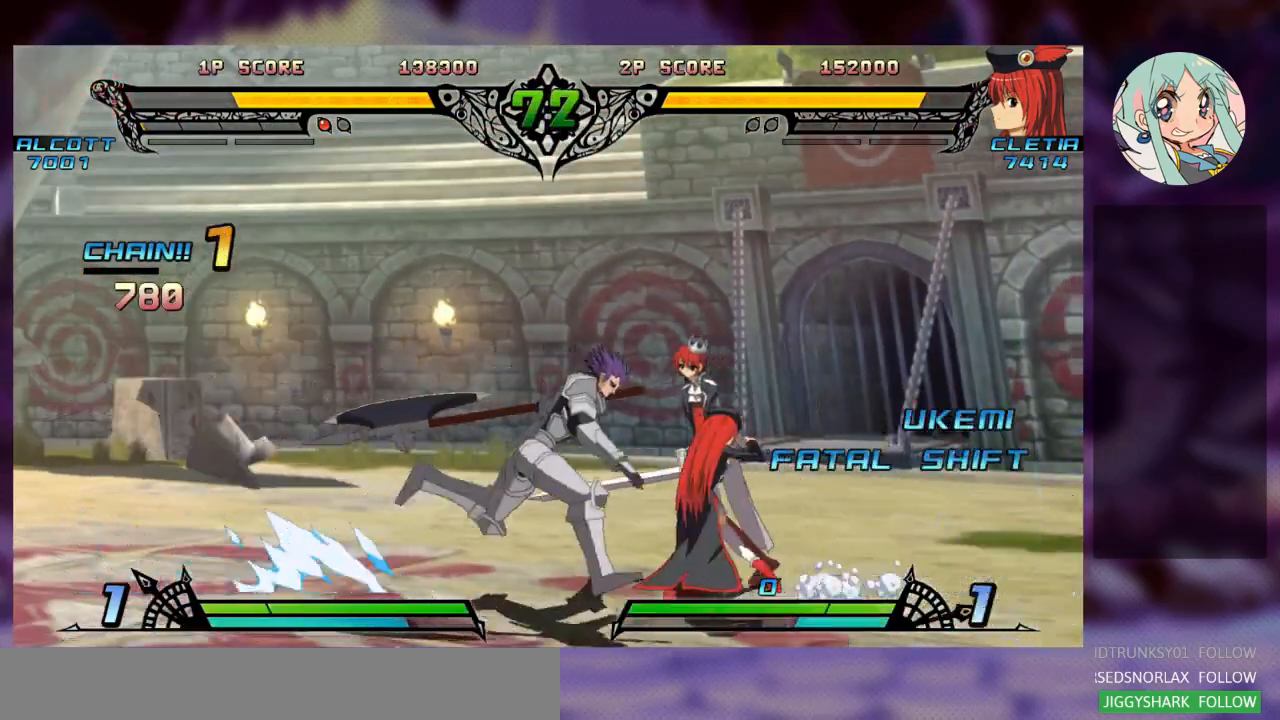
{"dt_ms": 500, "buttons": ["SQUARE"], "left_stick": "down-right", "events": [[267, "SQUARE", "down"], [267, "left_stick", "down-right"], [433, "SQUARE", "up"], [500, "SQUARE", "down"]]}
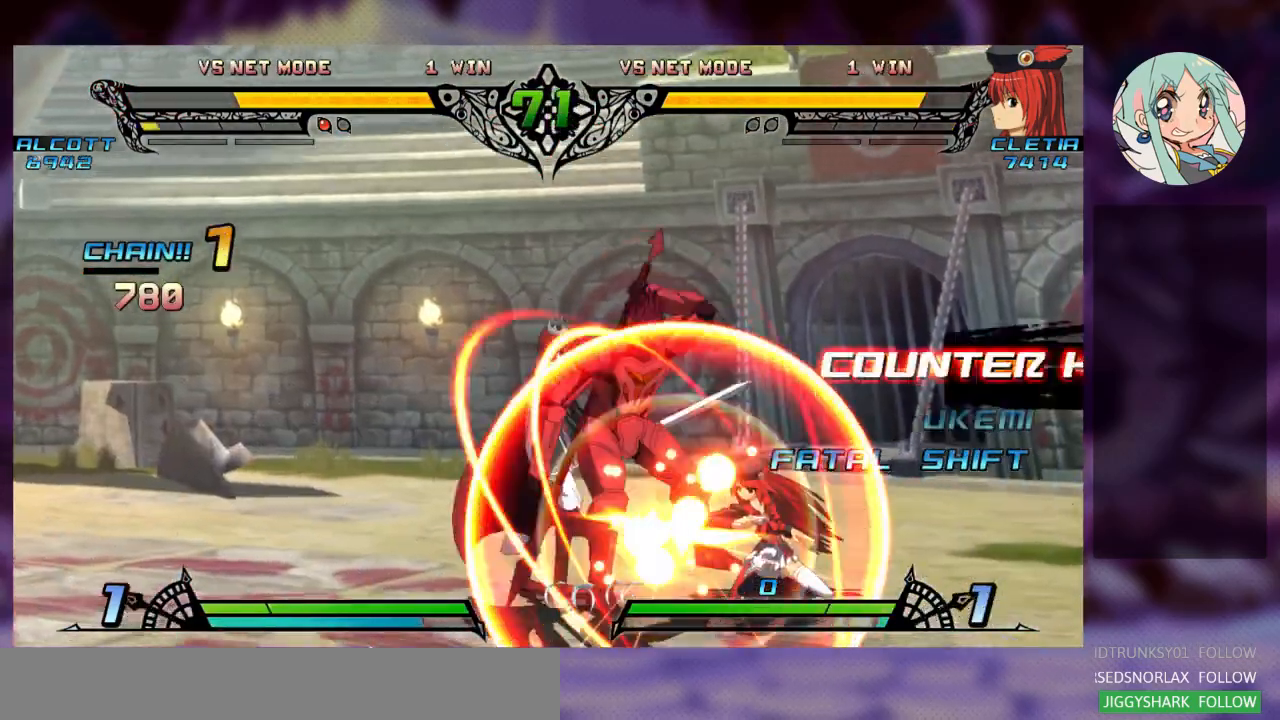
{"dt_ms": 500, "buttons": ["CROSS"], "left_stick": "down-right"}
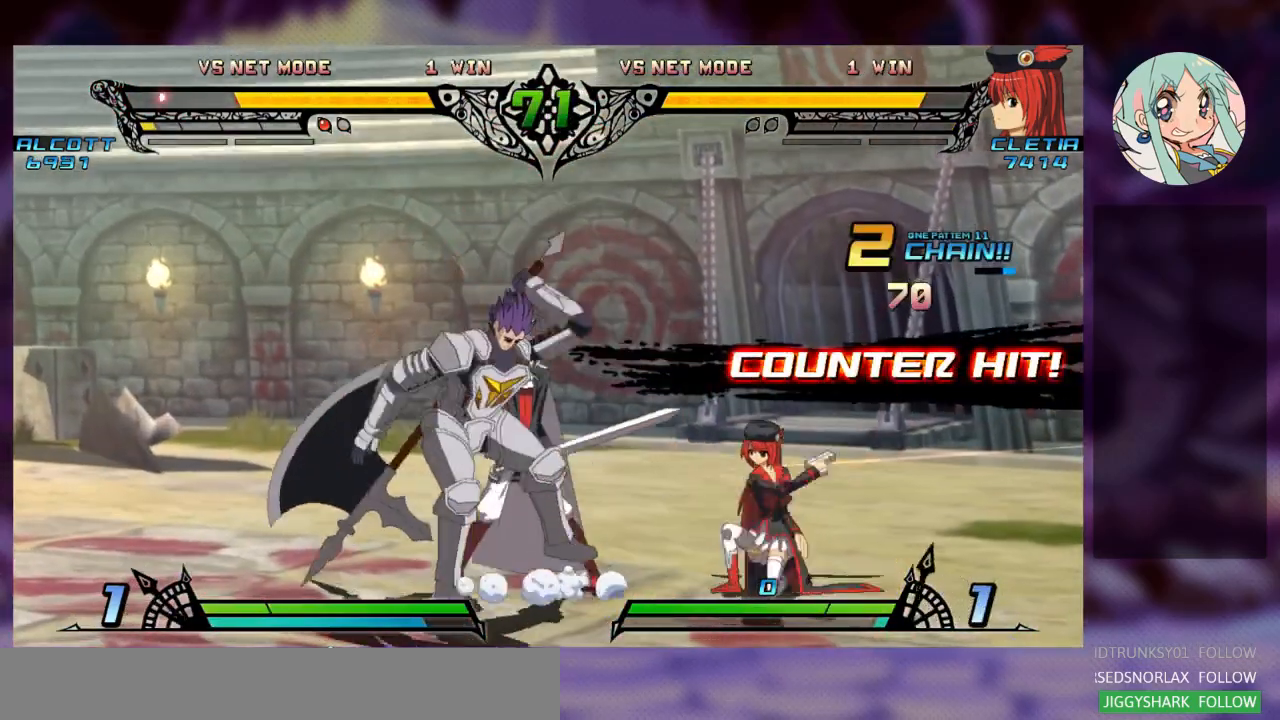
{"dt_ms": 500, "buttons": [], "left_stick": "right", "events": [[100, "left_stick", "center"], [167, "CROSS", "up"], [233, "left_stick", "left"], [333, "left_stick", "down"], [433, "TRIANGLE", "down"], [433, "left_stick", "right"], [500, "TRIANGLE", "up"]]}
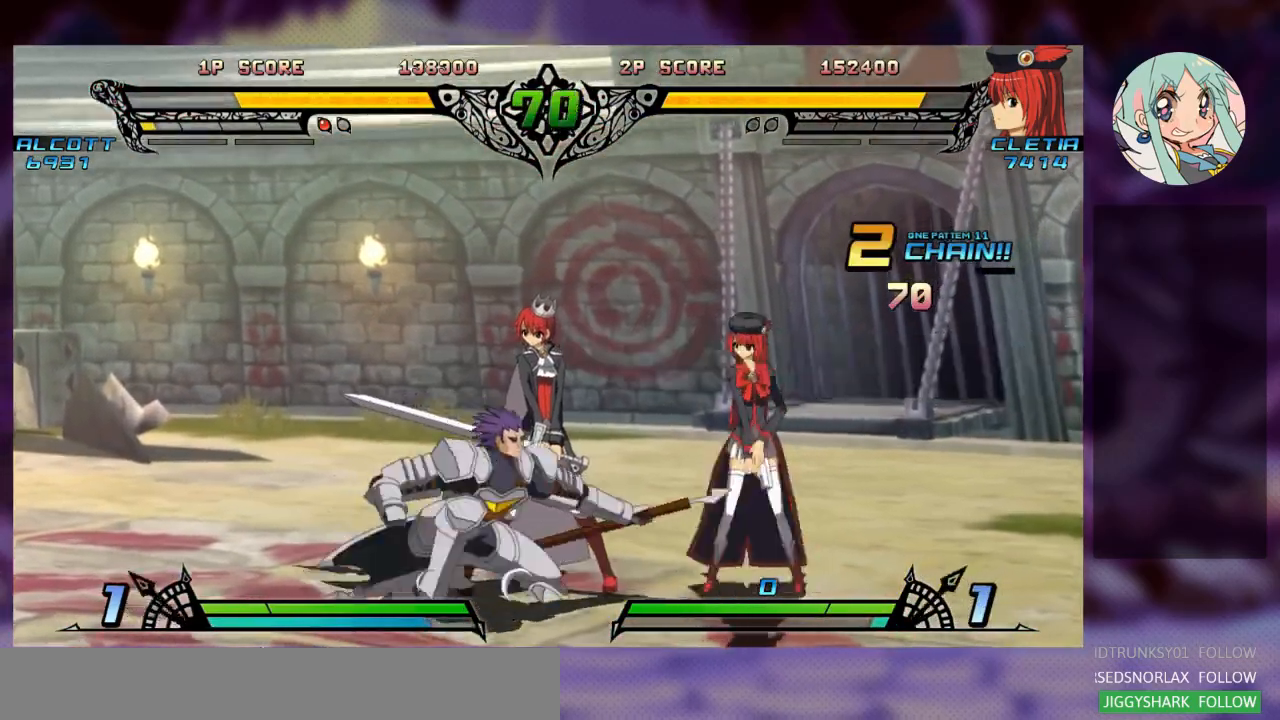
{"dt_ms": 500, "buttons": [], "left_stick": "down-right", "events": [[300, "left_stick", "down-right"]]}
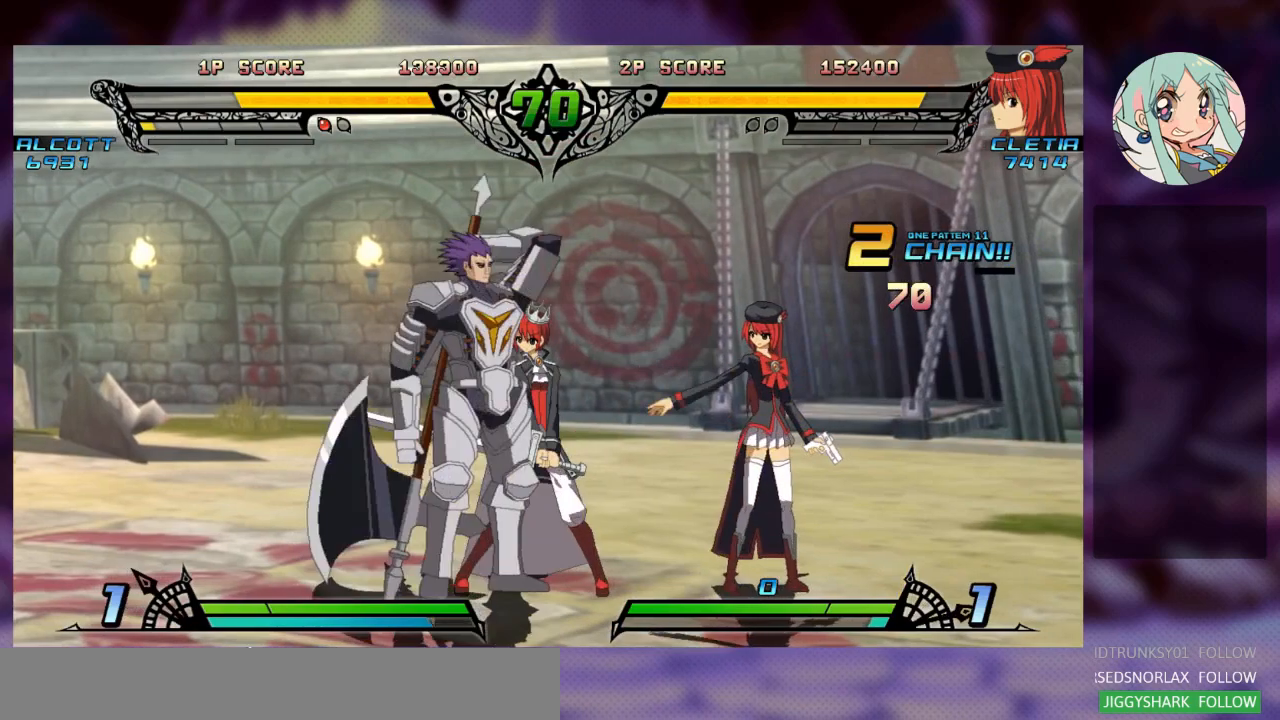
{"dt_ms": 500, "buttons": [], "left_stick": "down-right", "events": []}
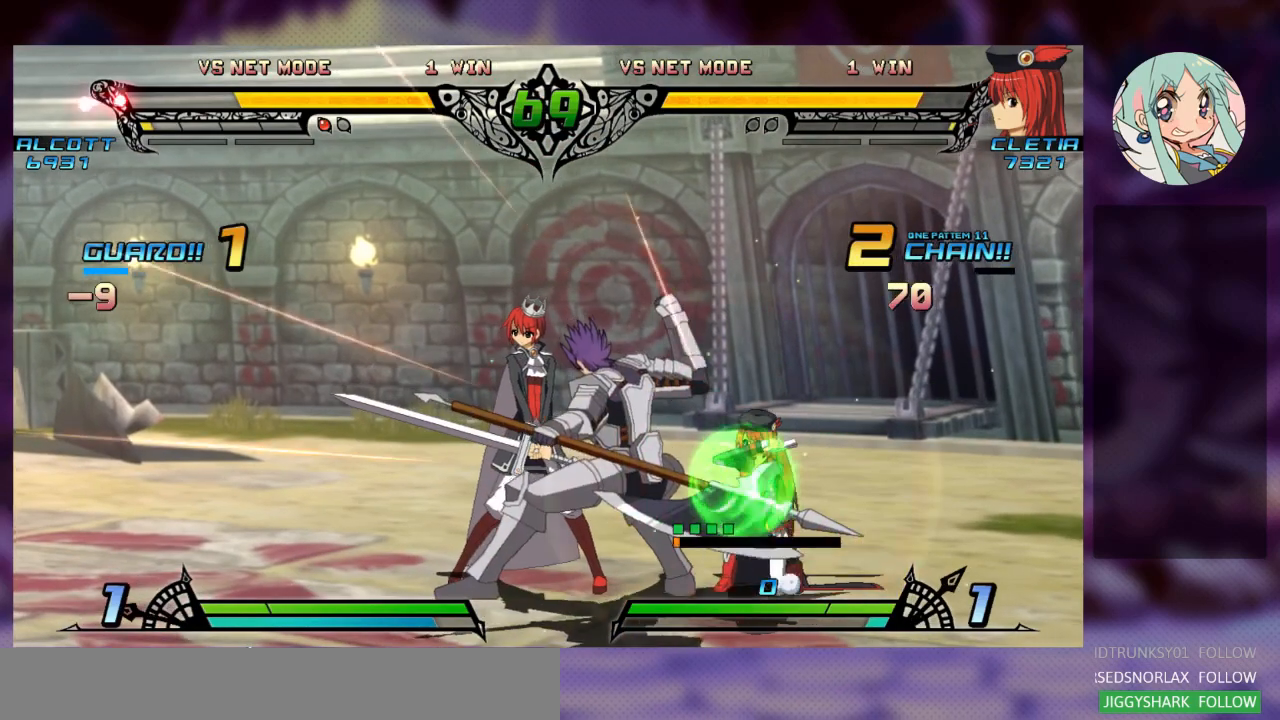
{"dt_ms": 500, "buttons": [], "left_stick": "right", "events": [[367, "left_stick", "down-left"], [500, "left_stick", "right"]]}
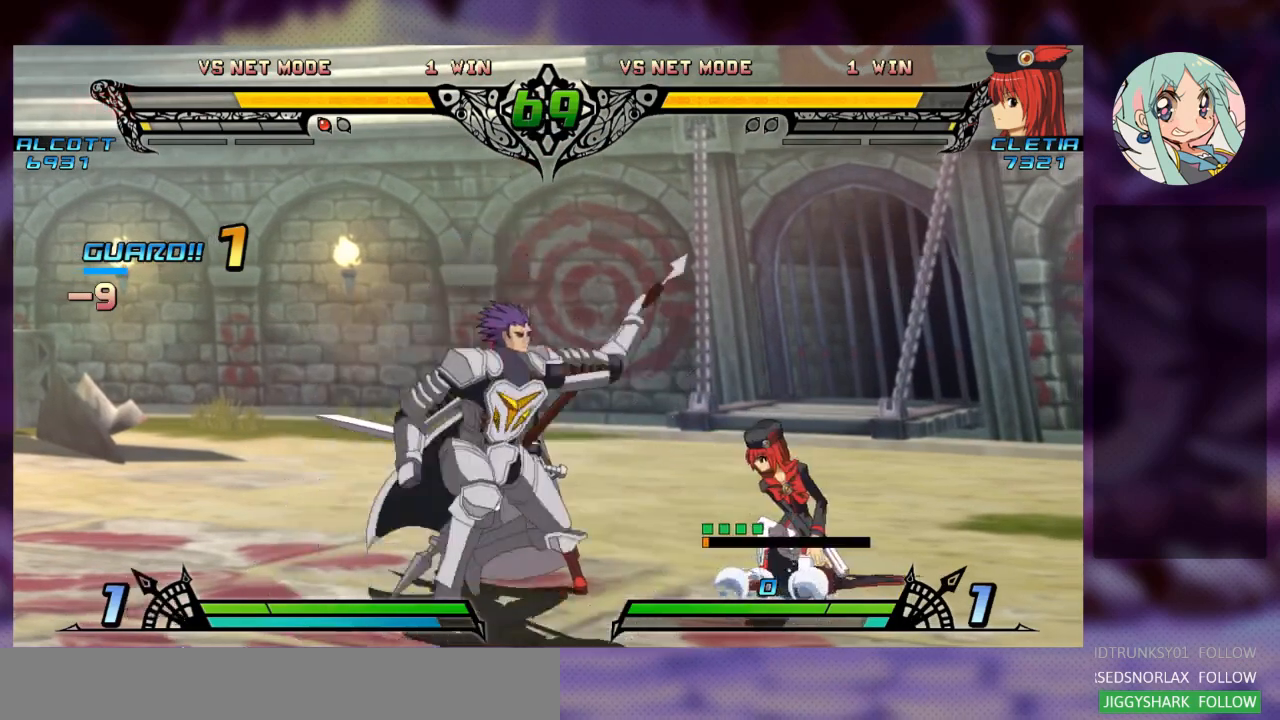
{"dt_ms": 500, "buttons": [], "left_stick": "right", "events": [[33, "TRIANGLE", "down"], [167, "TRIANGLE", "up"]]}
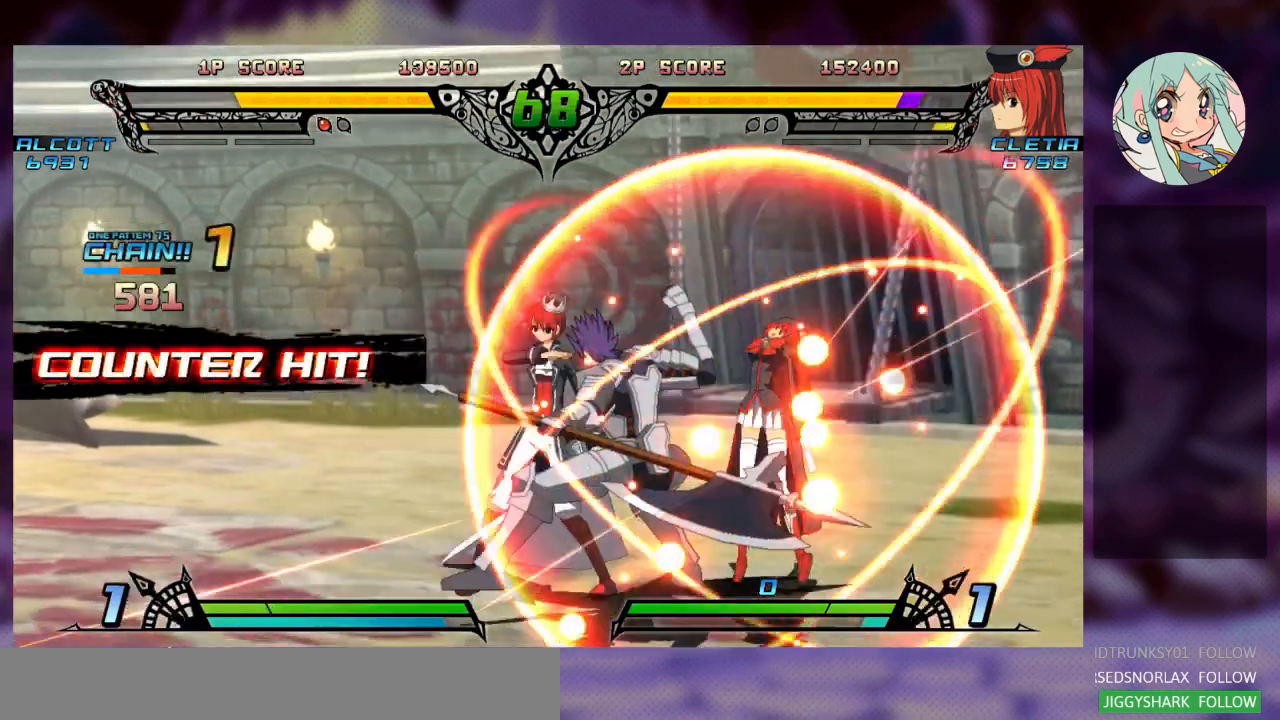
{"dt_ms": 500, "buttons": [], "left_stick": "center", "events": [[400, "left_stick", "down-right"], [500, "left_stick", "center"]]}
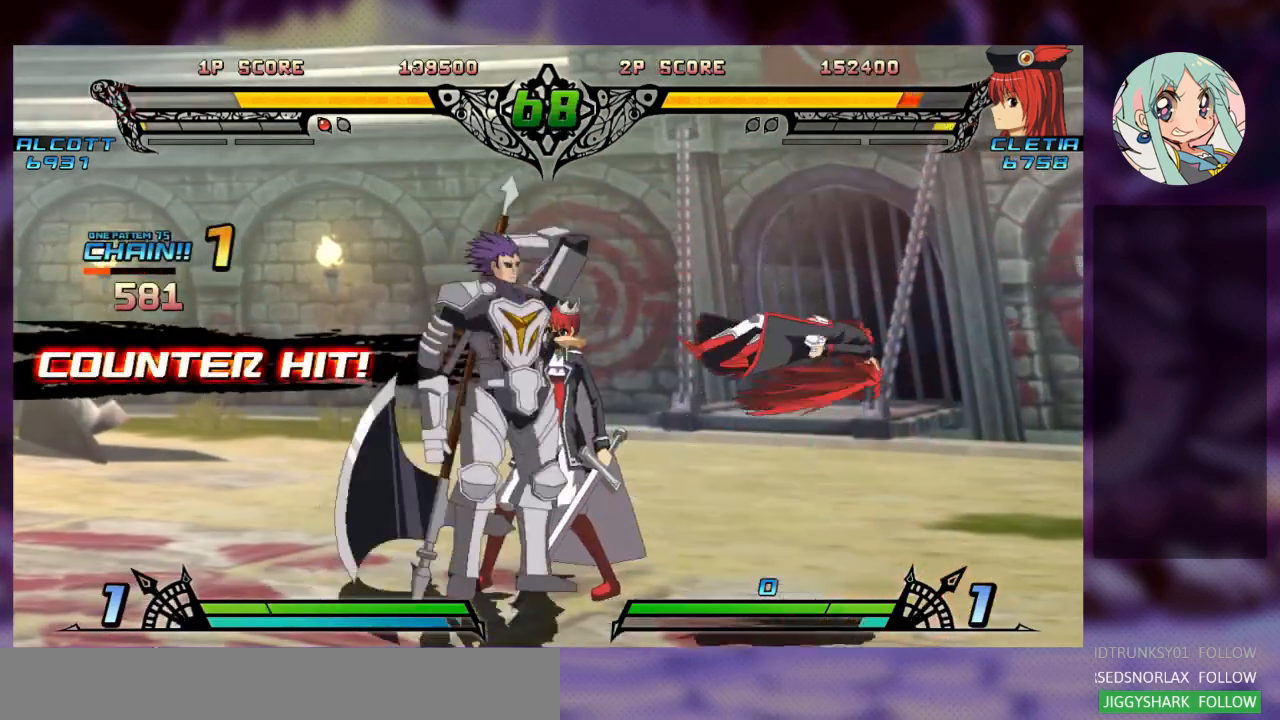
{"dt_ms": 500, "buttons": [], "left_stick": "center", "events": [[33, "left_stick", "left"], [67, "SQUARE", "down"], [200, "SQUARE", "up"], [233, "TRIANGLE", "down"], [267, "SQUARE", "down"], [400, "TRIANGLE", "up"], [433, "SQUARE", "up"], [433, "left_stick", "center"]]}
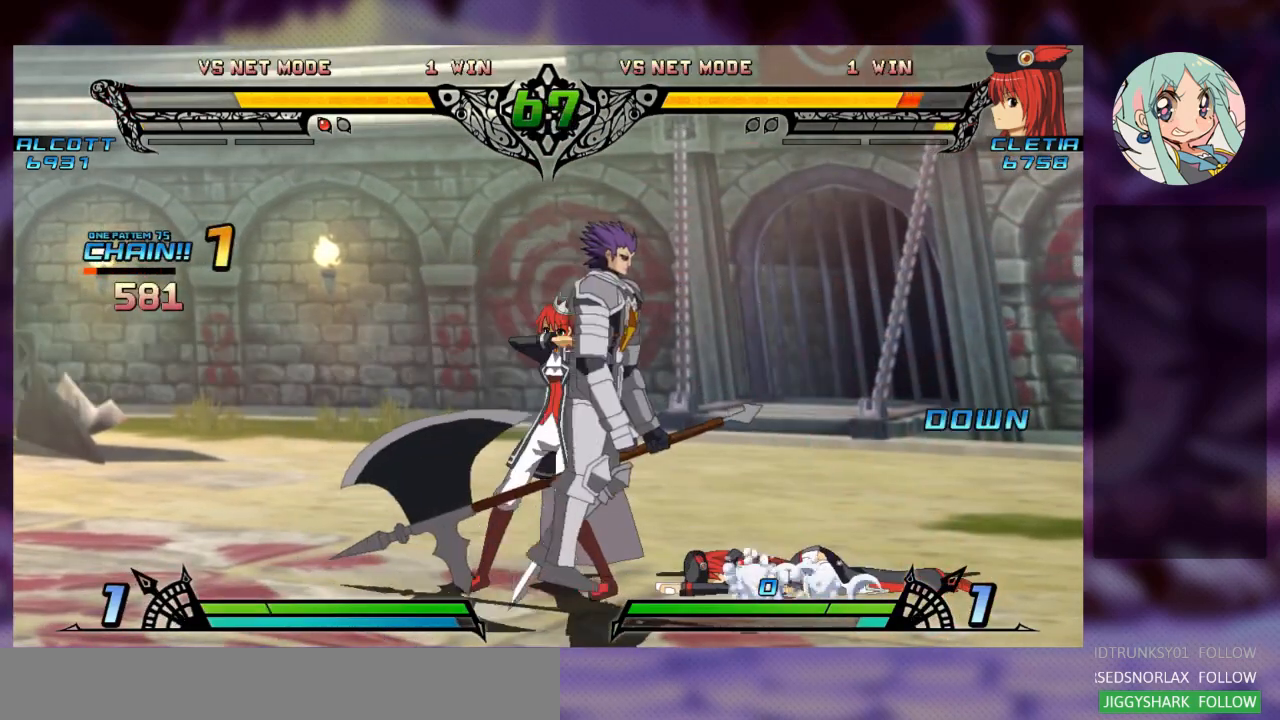
{"dt_ms": 1000, "buttons": [], "left_stick": "down-right"}
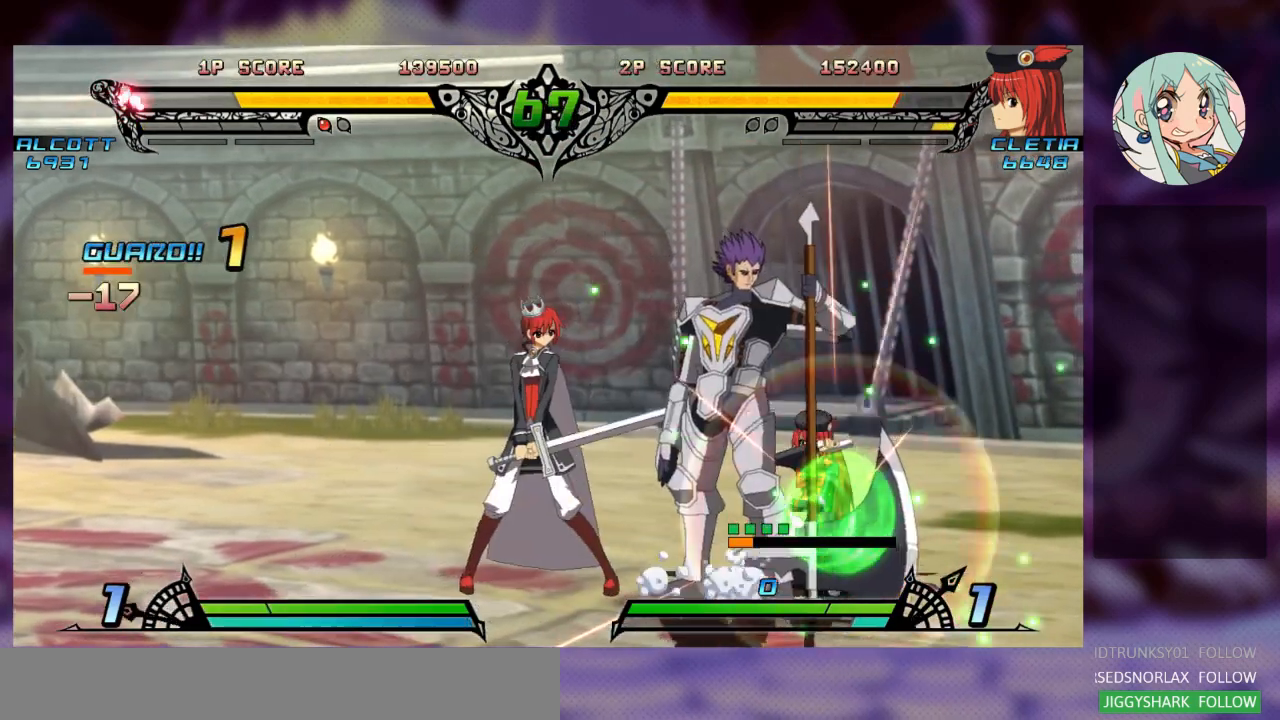
{"dt_ms": 1000, "buttons": ["R2"], "left_stick": "down-right"}
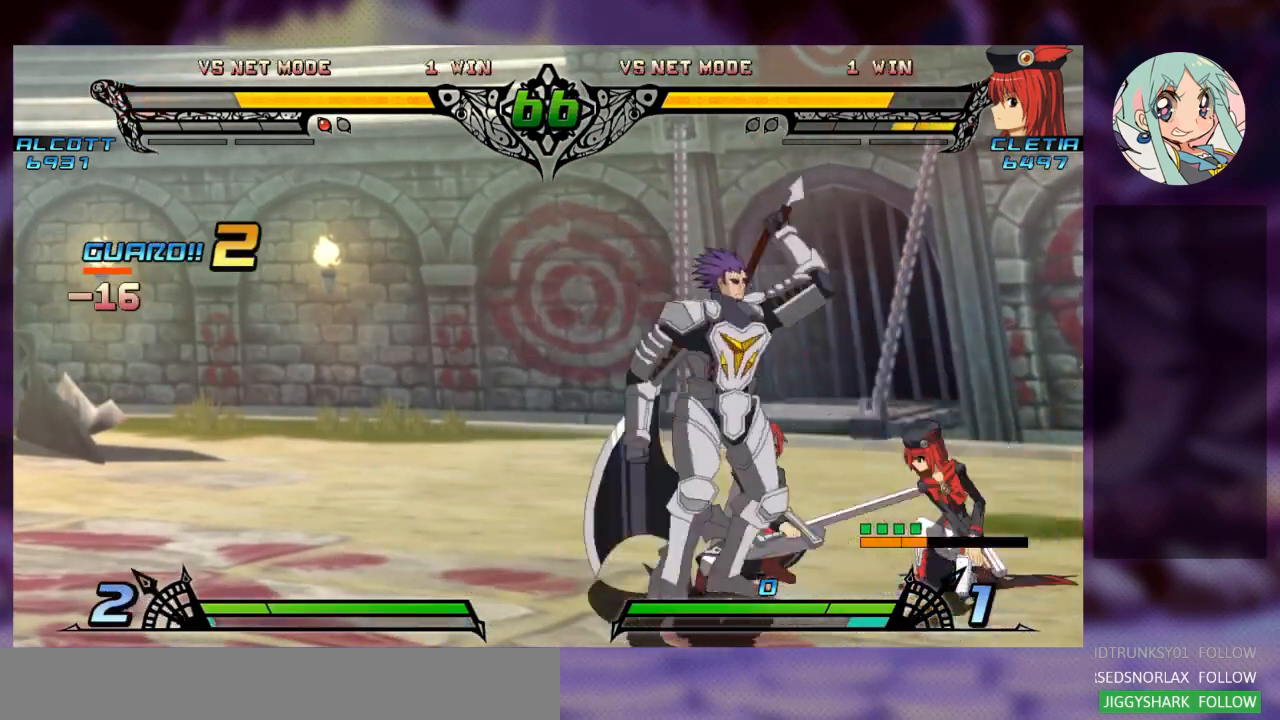
{"dt_ms": 500, "buttons": [], "left_stick": "down-right", "events": [[67, "R2", "up"]]}
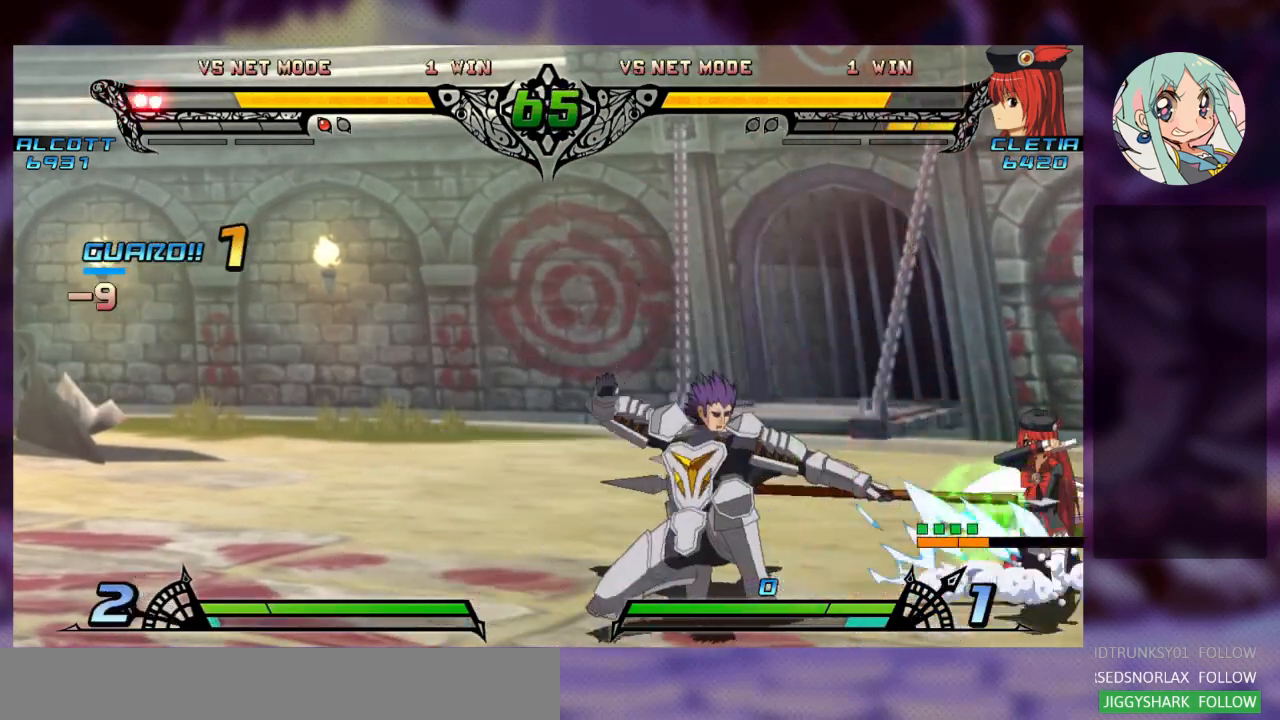
{"dt_ms": 500, "buttons": [], "left_stick": "center", "events": [[67, "SQUARE", "down"], [200, "SQUARE", "up"], [367, "left_stick", "center"], [433, "SQUARE", "down"], [500, "SQUARE", "up"]]}
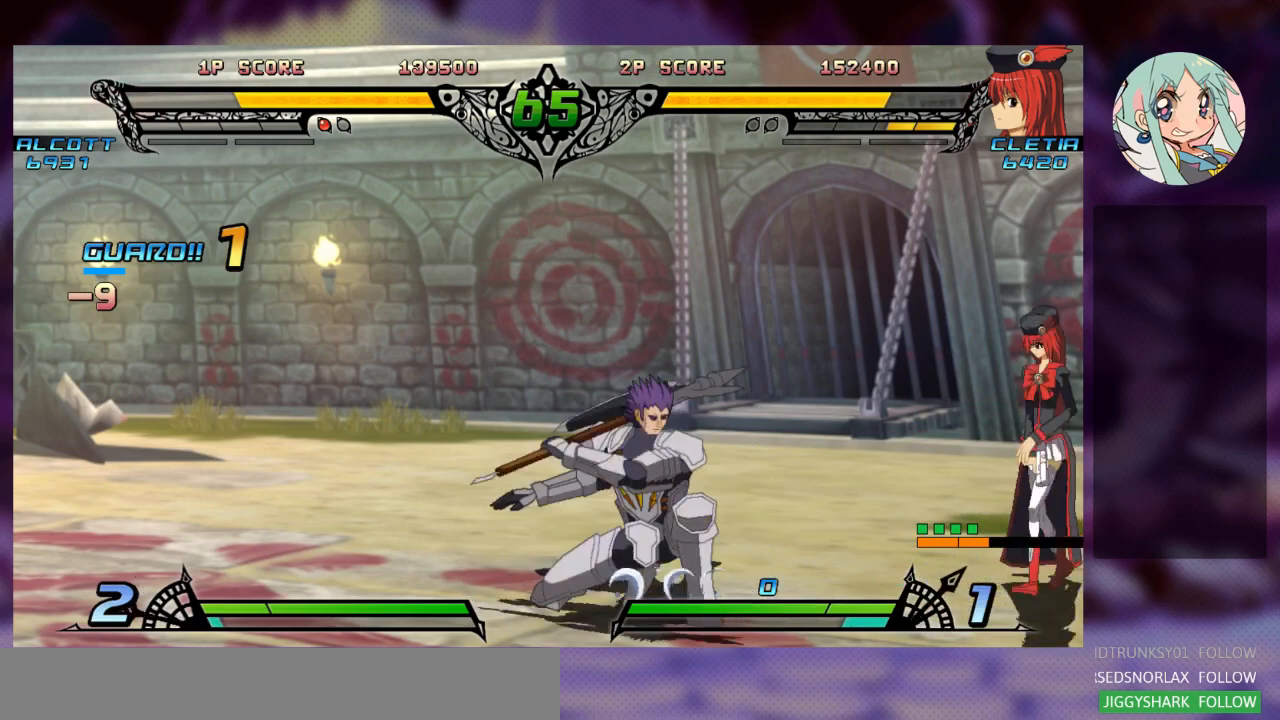
{"dt_ms": 500, "buttons": [], "left_stick": "center", "events": [[100, "TRIANGLE", "down"], [267, "TRIANGLE", "up"]]}
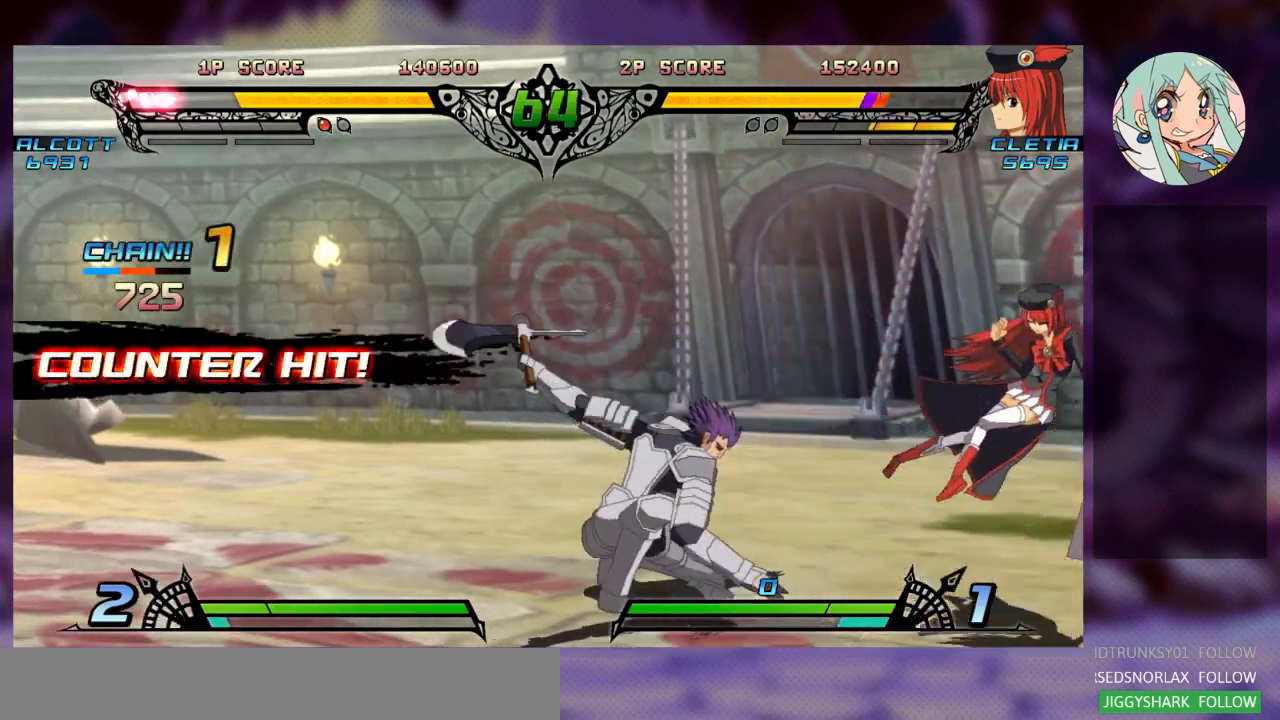
{"dt_ms": 500, "buttons": ["CROSS"], "left_stick": "right", "events": [[167, "SQUARE", "down"], [167, "left_stick", "left"], [300, "SQUARE", "up"], [300, "TRIANGLE", "down"], [367, "SQUARE", "down"], [433, "CROSS", "down"], [433, "TRIANGLE", "up"], [467, "SQUARE", "up"], [467, "left_stick", "right"]]}
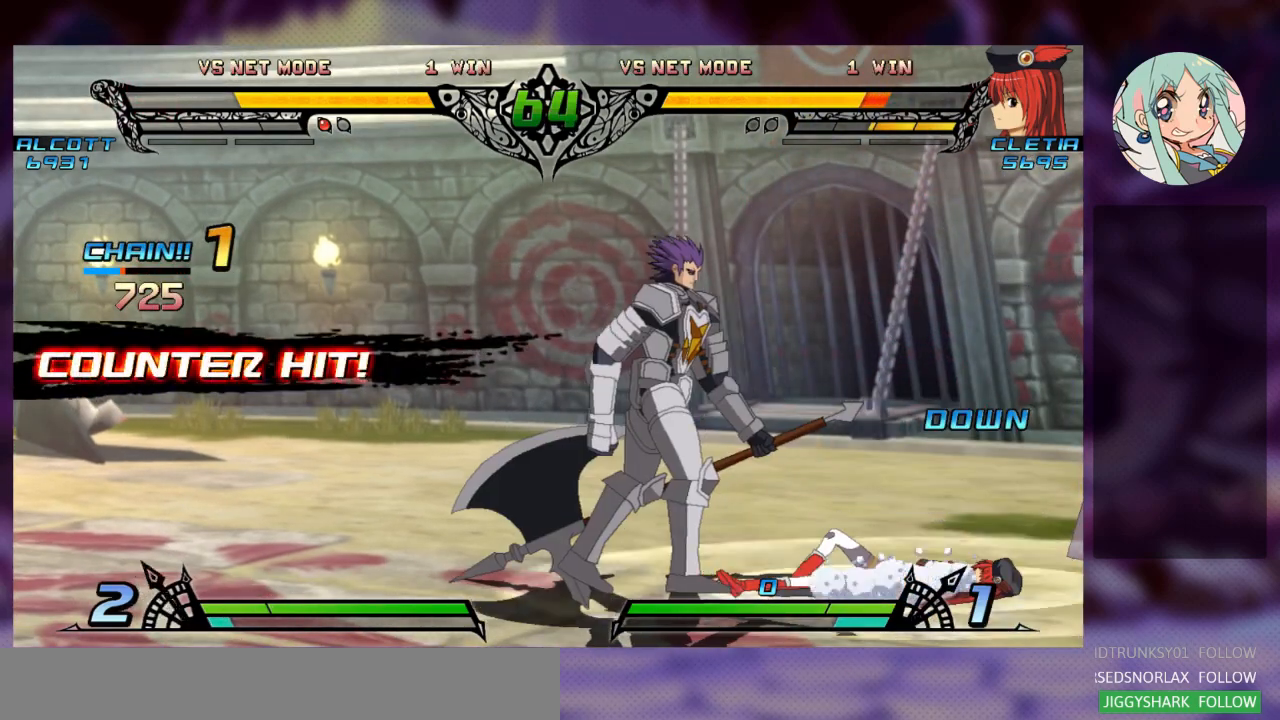
{"dt_ms": 500, "buttons": [], "left_stick": "left", "events": [[67, "SQUARE", "down"], [67, "TRIANGLE", "down"], [100, "CROSS", "up"], [200, "TRIANGLE", "up"], [200, "left_stick", "center"], [233, "SQUARE", "up"], [333, "left_stick", "left"]]}
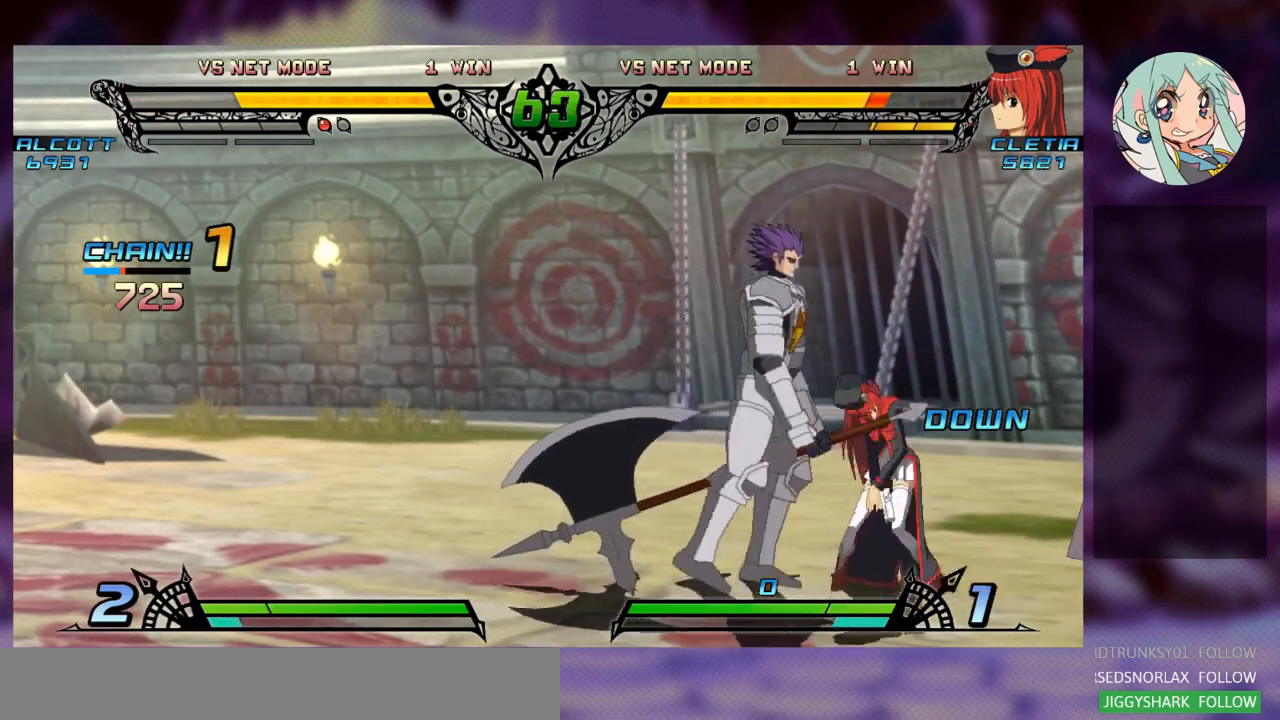
{"dt_ms": 500, "buttons": [], "left_stick": "left", "events": [[233, "R1", "down"], [367, "R1", "up"], [400, "R1", "down"], [500, "R1", "up"]]}
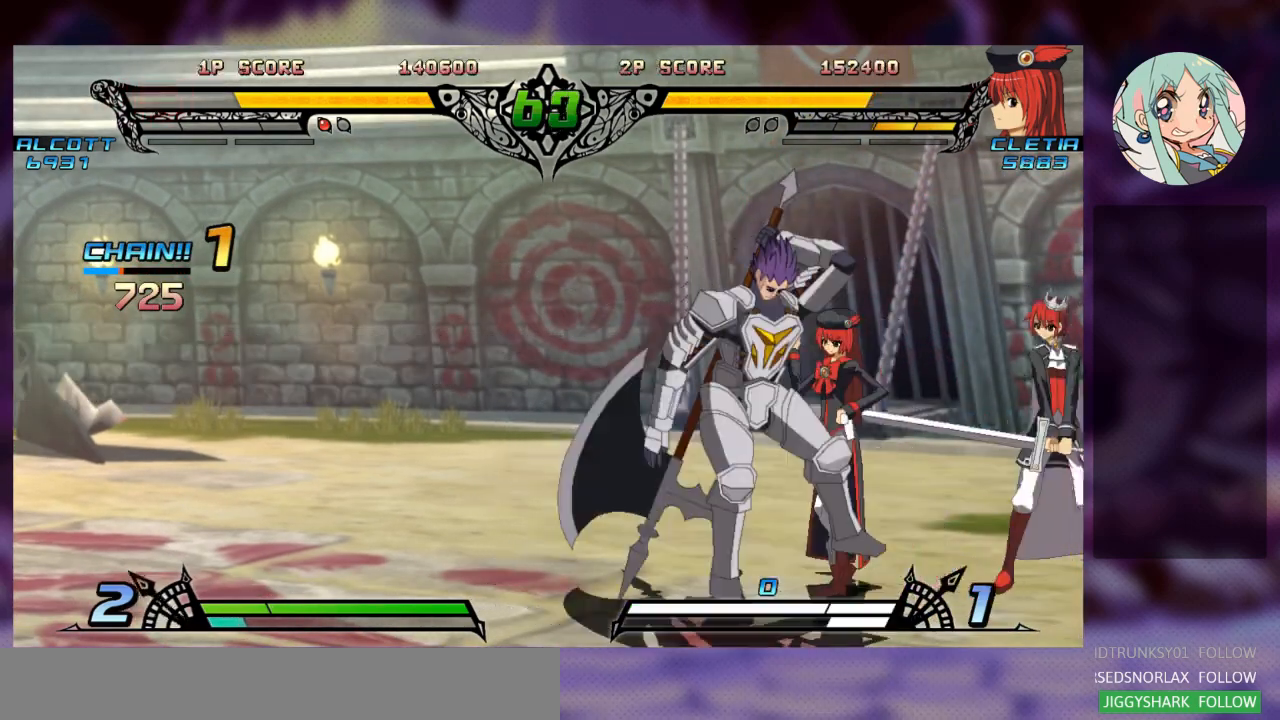
{"dt_ms": 500, "buttons": [], "left_stick": "center", "events": [[67, "R1", "down"], [167, "R1", "up"], [300, "left_stick", "center"]]}
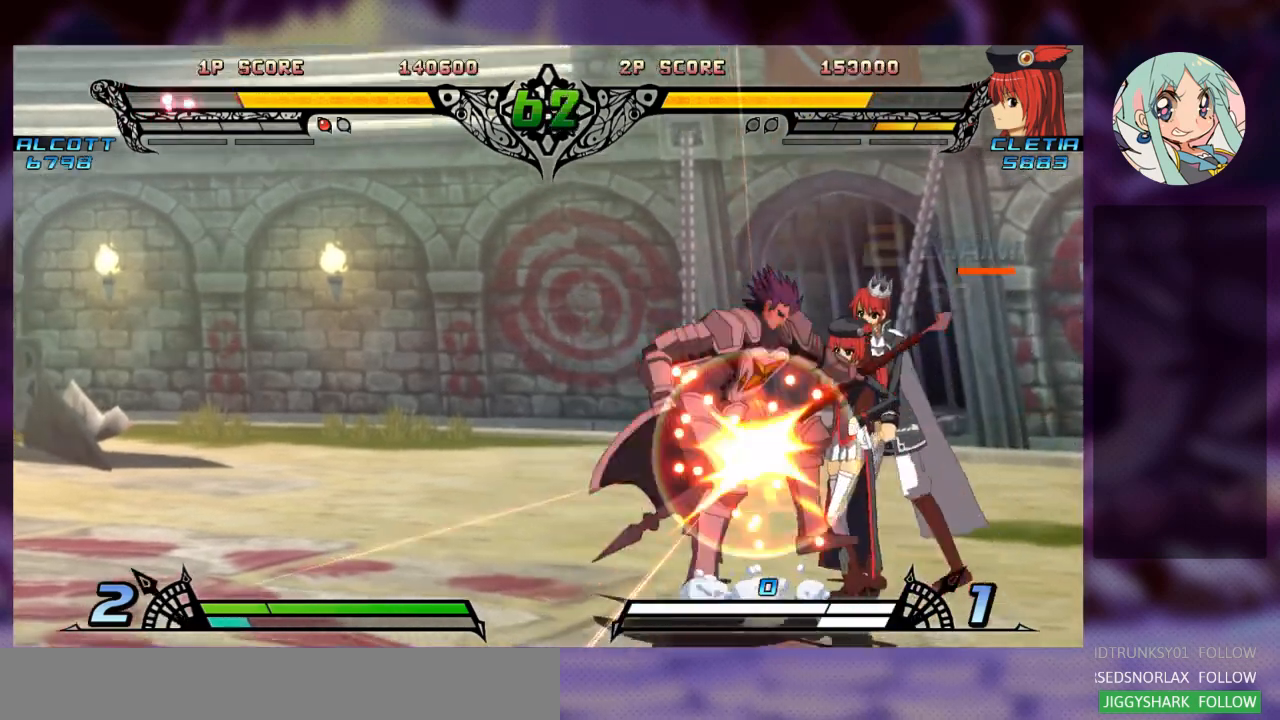
{"dt_ms": 500, "buttons": [], "left_stick": "center", "events": []}
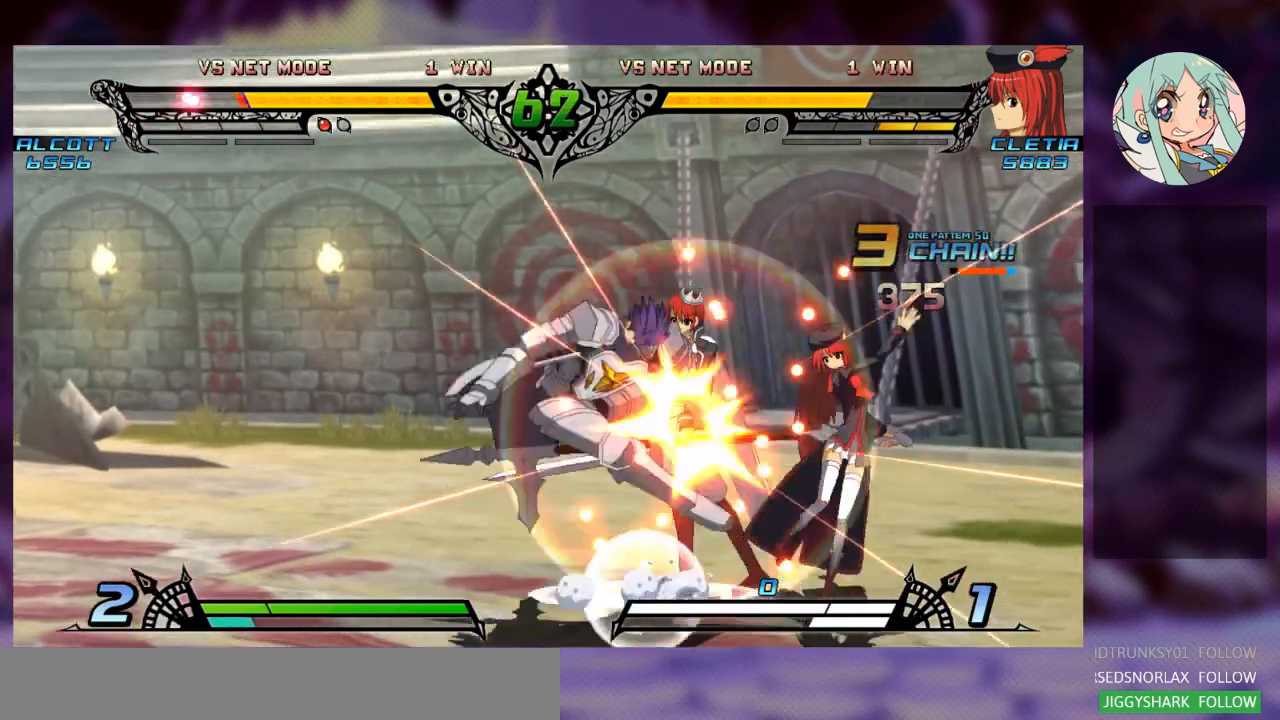
{"dt_ms": 500, "buttons": ["TRIANGLE"], "left_stick": "center", "events": [[400, "TRIANGLE", "down"]]}
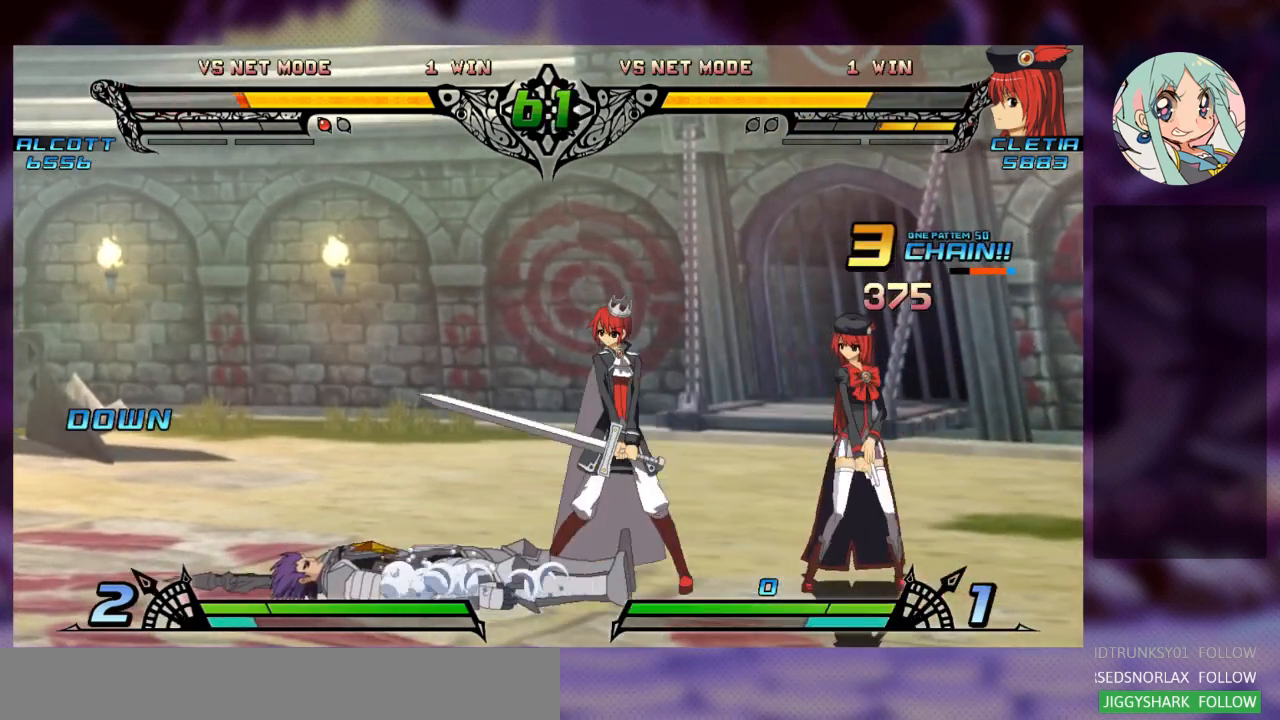
{"dt_ms": 500, "buttons": ["R1"], "left_stick": "center", "events": [[33, "TRIANGLE", "up"], [100, "TRIANGLE", "down"], [267, "TRIANGLE", "up"], [433, "R1", "down"]]}
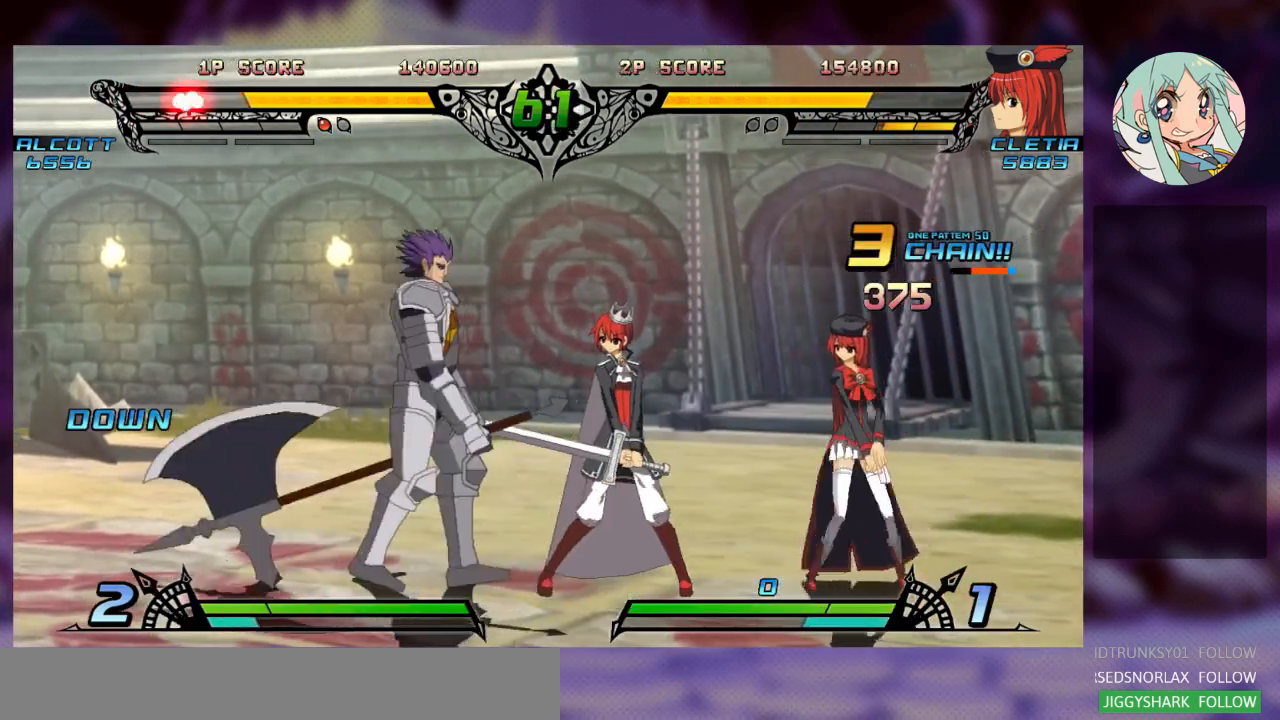
{"dt_ms": 500, "buttons": [], "left_stick": "up-left", "events": [[33, "R1", "up"], [167, "left_stick", "up-left"]]}
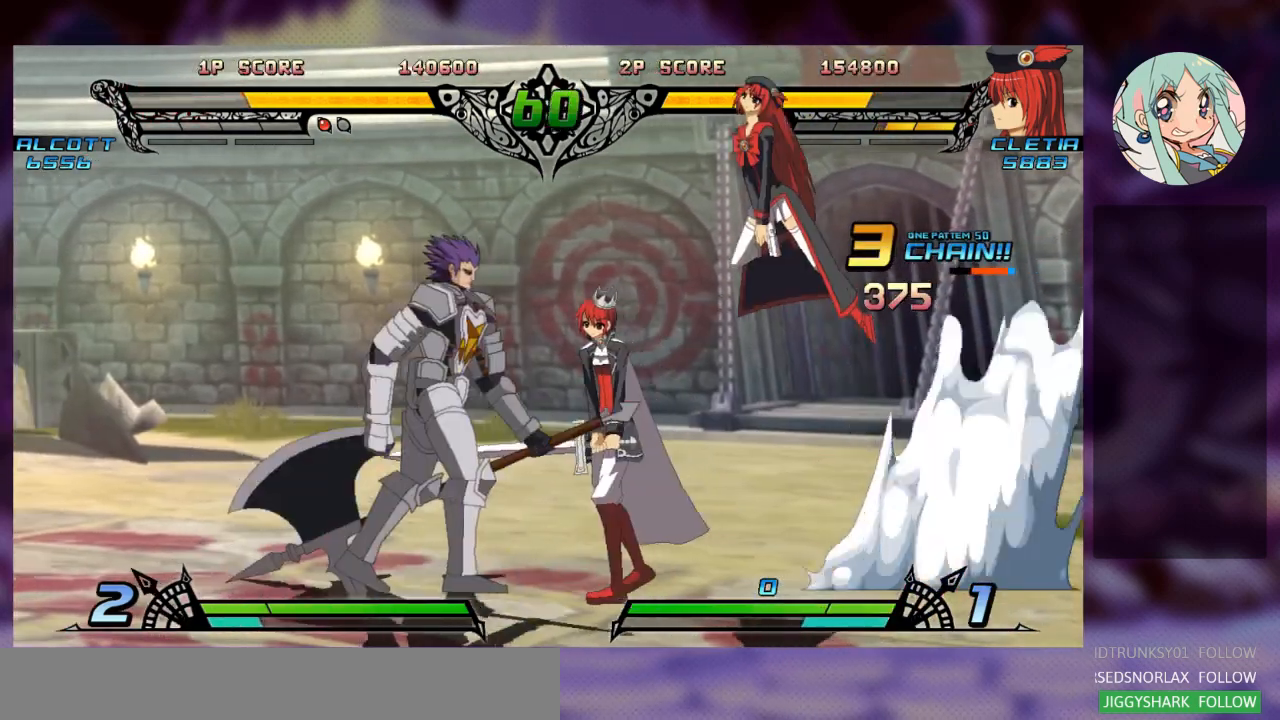
{"dt_ms": 500, "buttons": [], "left_stick": "center", "events": [[33, "left_stick", "center"], [167, "R1", "down"], [300, "R1", "up"]]}
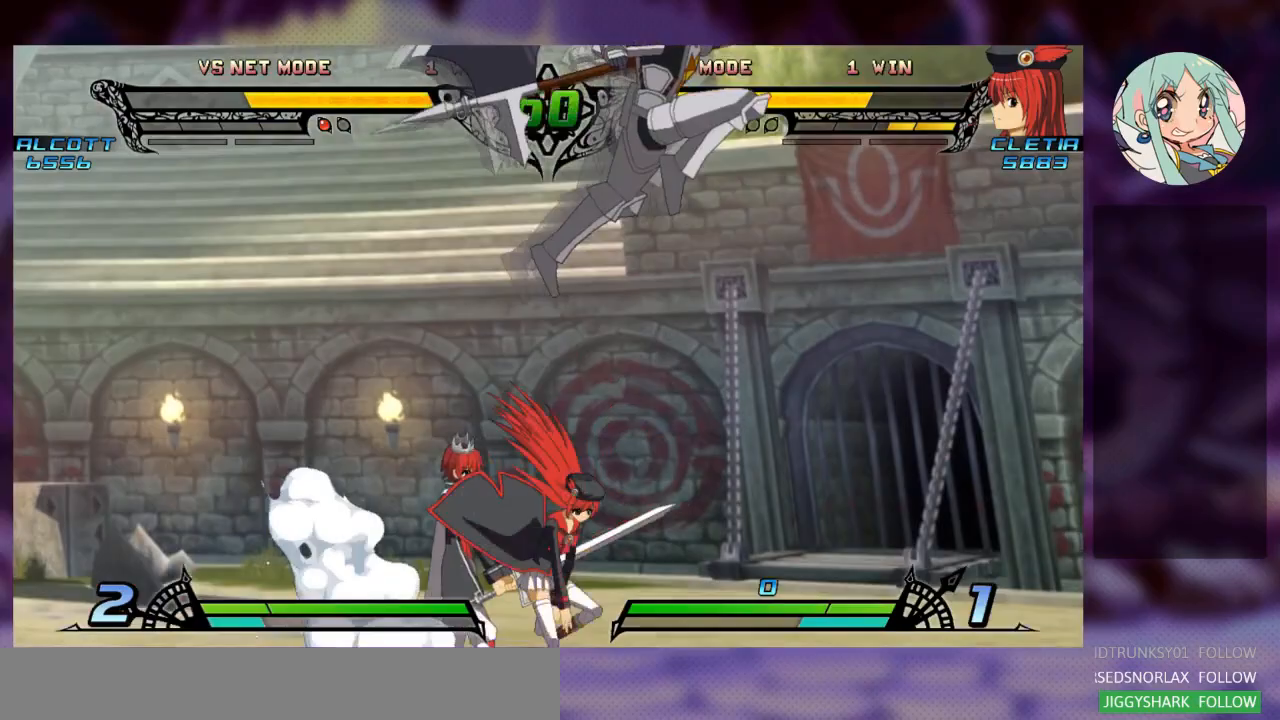
{"dt_ms": 1000, "buttons": ["R2"], "left_stick": "down-left"}
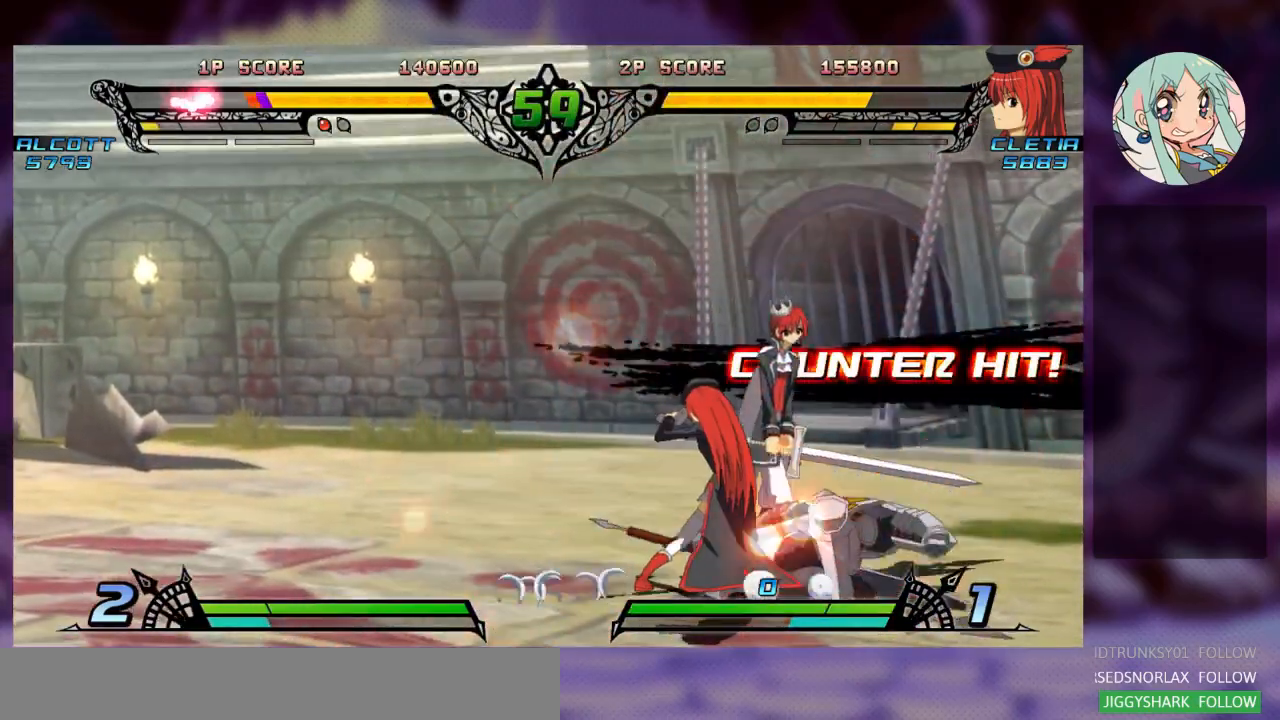
{"dt_ms": 500, "buttons": ["SQUARE"], "left_stick": "down-left", "events": [[100, "R2", "up"], [200, "left_stick", "left"], [300, "SQUARE", "down"], [433, "SQUARE", "up"], [433, "left_stick", "down-left"], [500, "SQUARE", "down"]]}
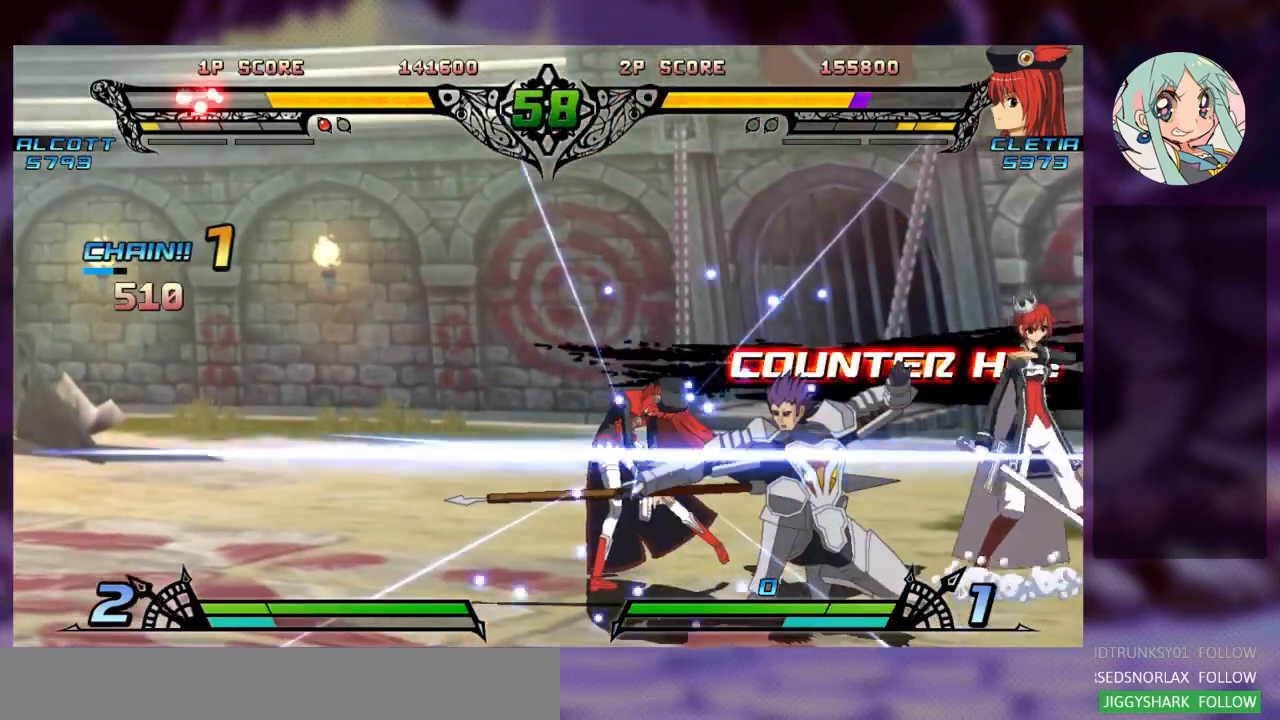
{"dt_ms": 500, "buttons": [], "left_stick": "left", "events": [[133, "SQUARE", "up"], [467, "left_stick", "left"]]}